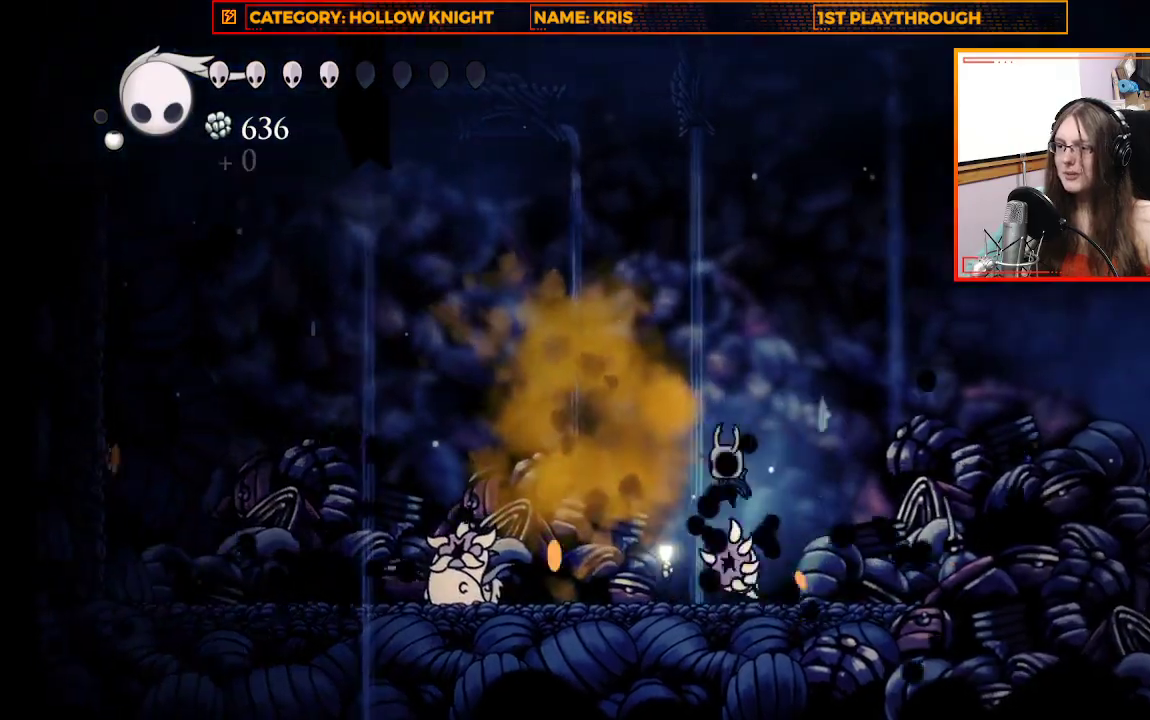
Gameplay with a controller (Xbox layout); each line is a JSON object with the inputs held at the frame after it. "events" lists button and stick changes between this image and that frame as [ms after this image, input, new state], when the widget could be followed in between. Not read: R3 SHARE.
{"buttons": [], "left_stick": "left", "right_stick": "center", "events": [[200, "X", "down"], [400, "left_stick", "left"], [433, "X", "up"]]}
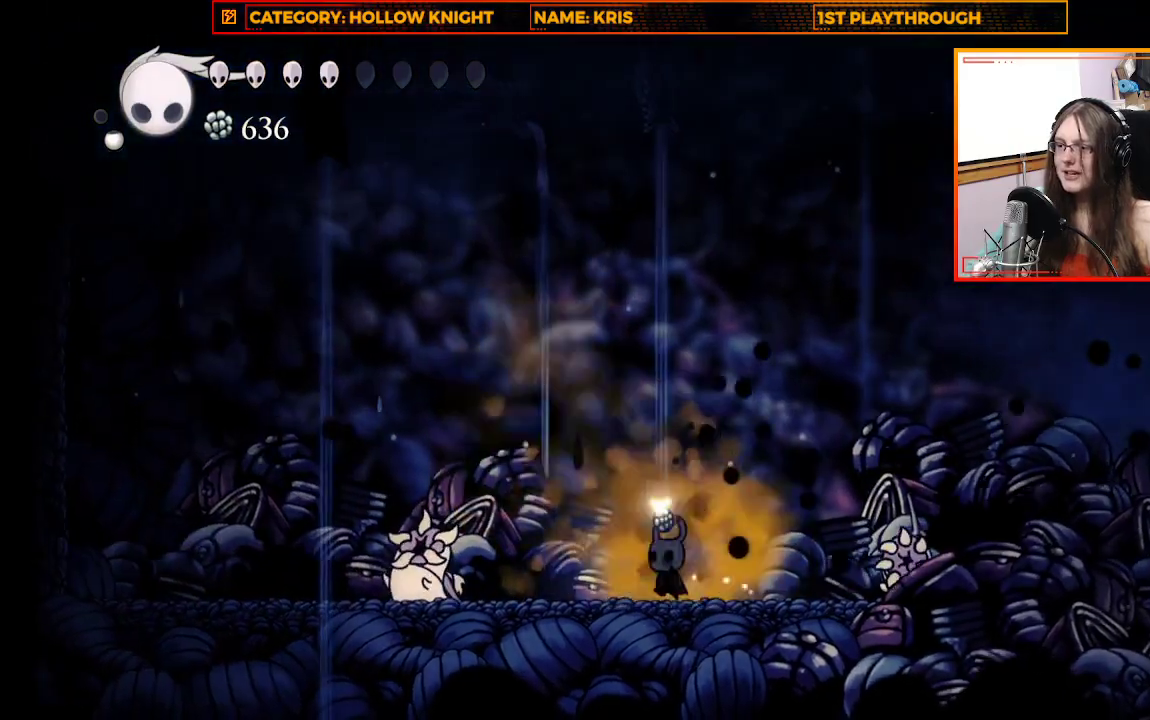
{"buttons": ["X"], "left_stick": "left", "right_stick": "center", "events": [[367, "X", "down"]]}
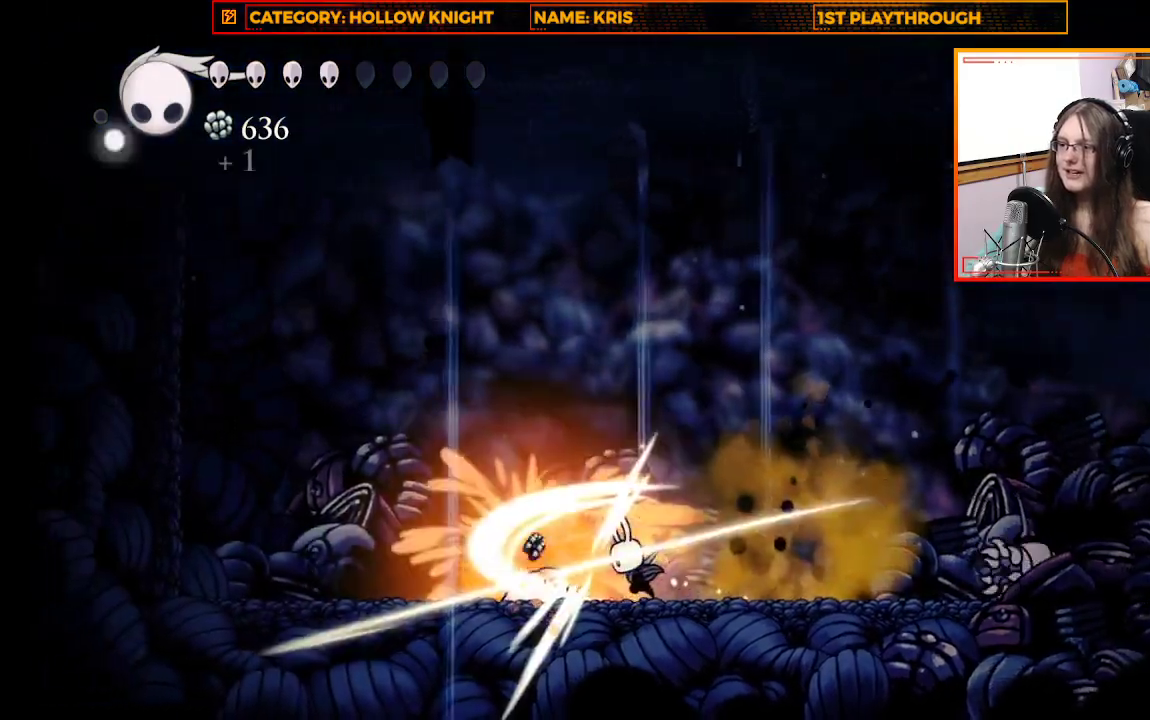
{"buttons": ["A"], "left_stick": "right", "right_stick": "center", "events": [[67, "X", "up"], [367, "A", "down"], [367, "left_stick", "right"]]}
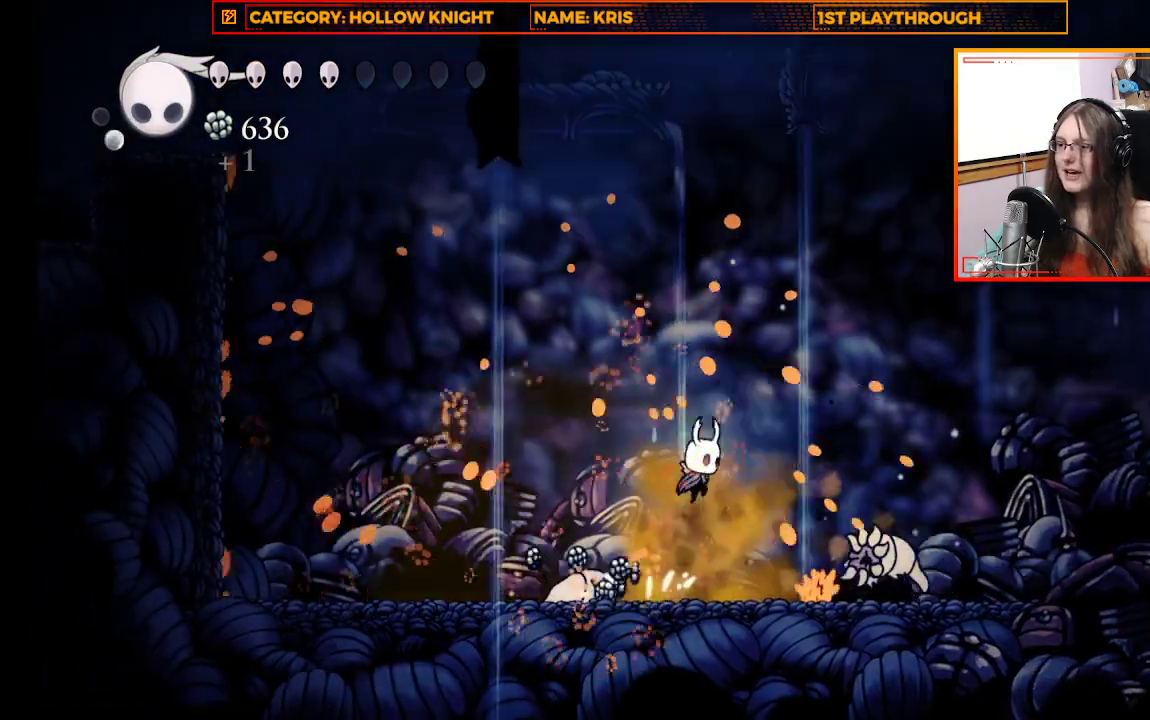
{"buttons": [], "left_stick": "down-right", "right_stick": "center", "events": [[100, "A", "up"], [100, "left_stick", "down"], [200, "X", "down"], [433, "left_stick", "down-right"], [467, "X", "up"]]}
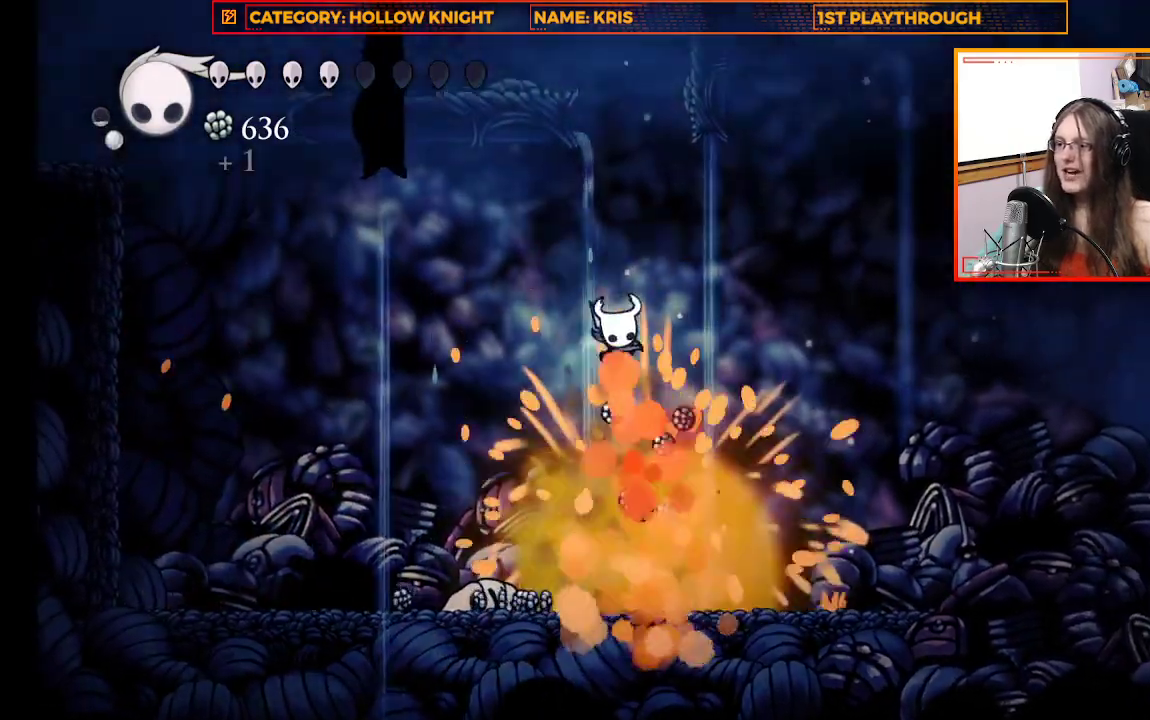
{"buttons": [], "left_stick": "center", "right_stick": "center", "events": [[267, "left_stick", "center"]]}
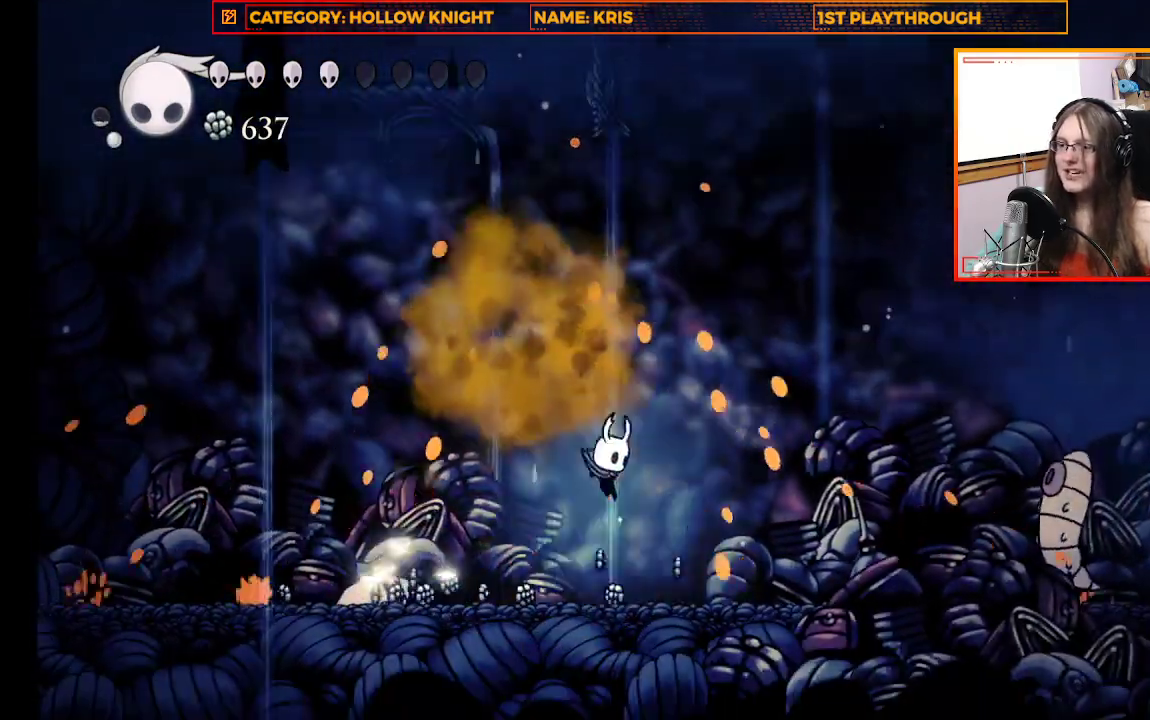
{"buttons": ["X"], "left_stick": "center", "right_stick": "center", "events": [[33, "left_stick", "left"], [333, "left_stick", "center"], [367, "X", "down"]]}
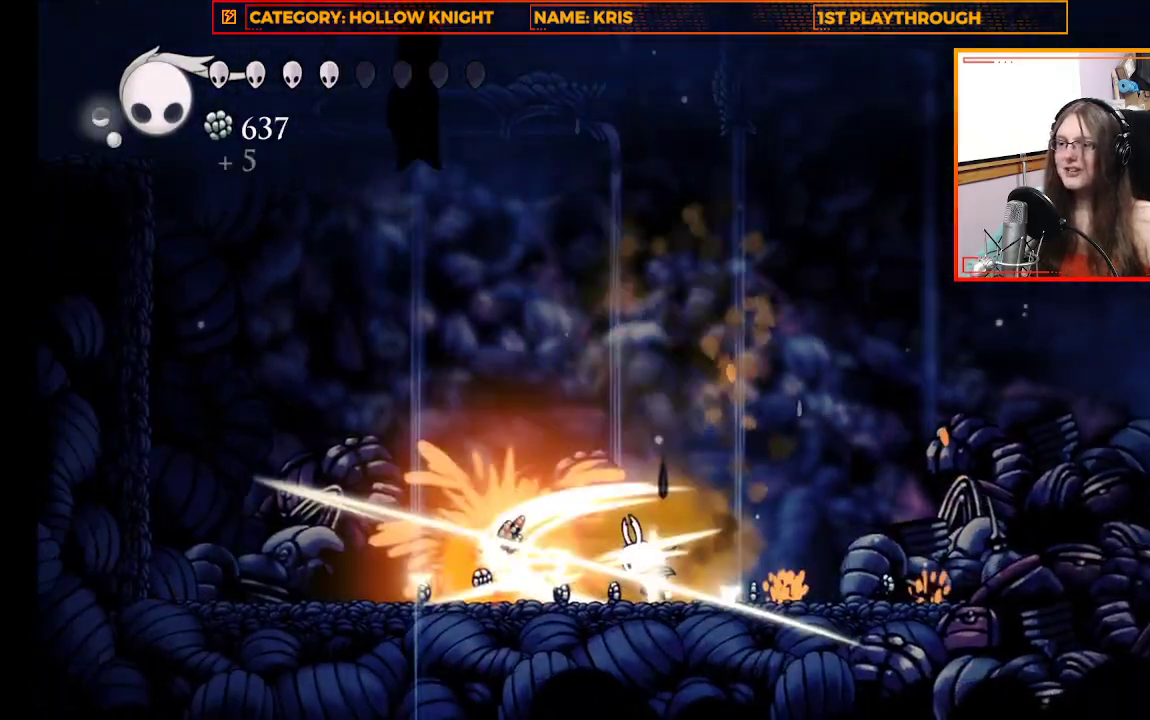
{"buttons": [], "left_stick": "left", "right_stick": "center", "events": [[67, "X", "up"], [300, "L1", "down"], [367, "L1", "up"], [467, "left_stick", "left"]]}
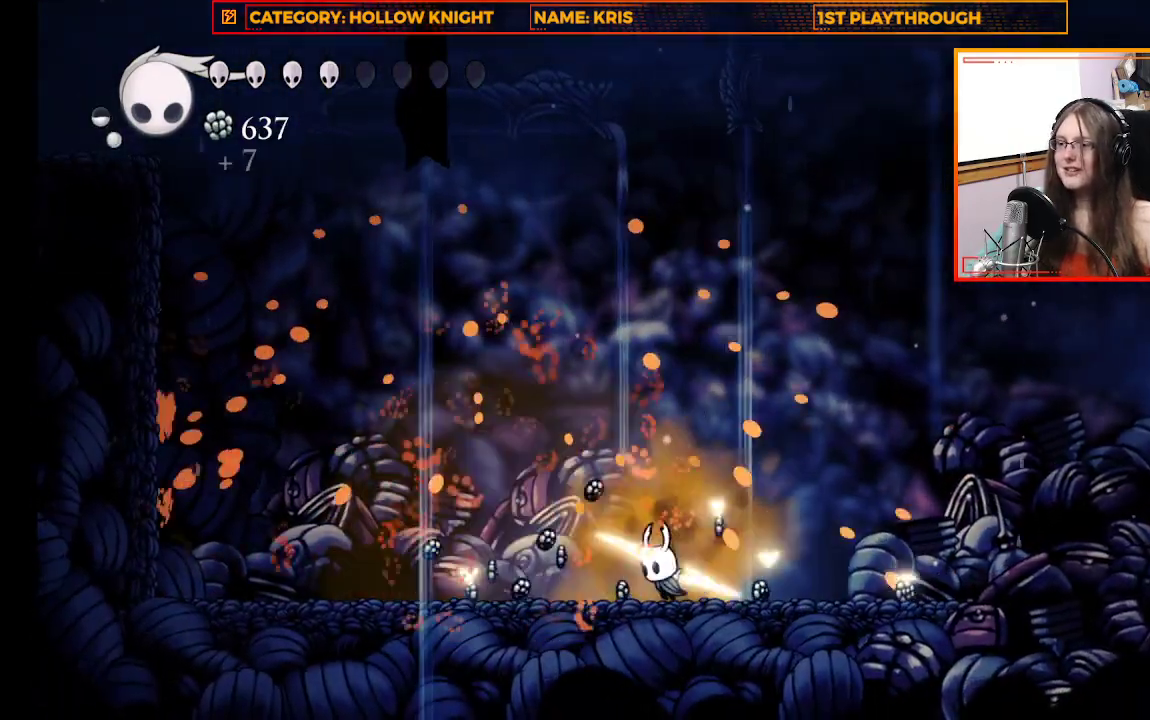
{"buttons": [], "left_stick": "right", "right_stick": "center", "events": [[300, "left_stick", "right"]]}
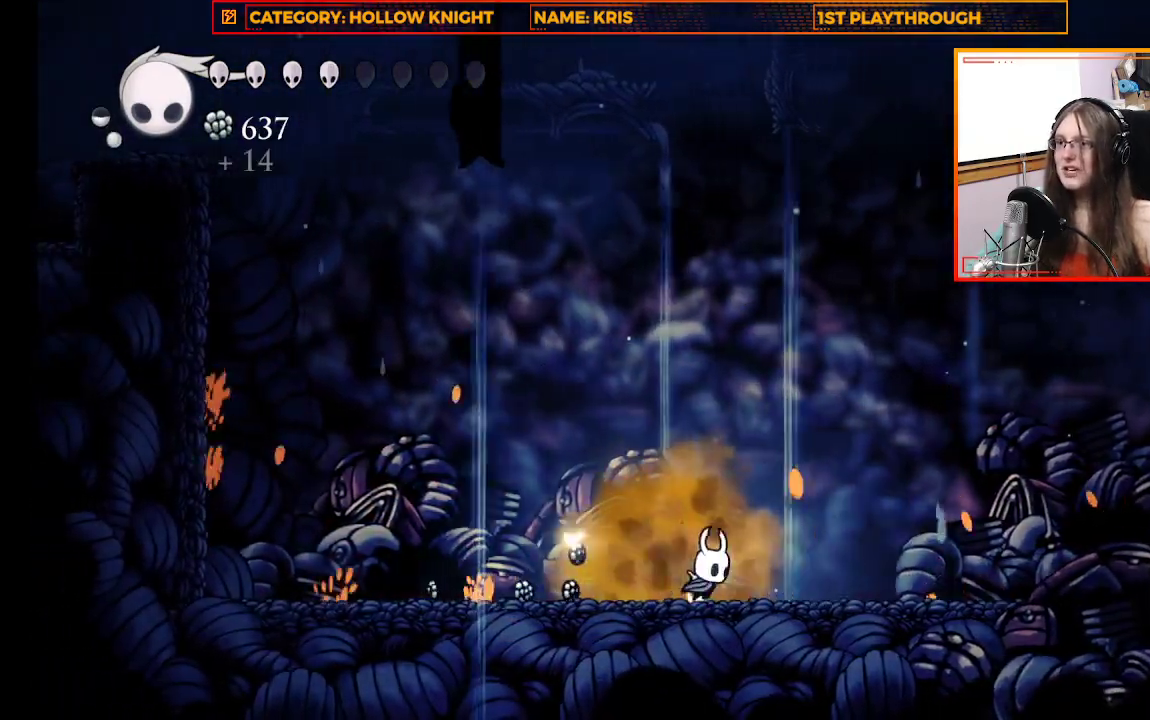
{"buttons": [], "left_stick": "right", "right_stick": "center", "events": []}
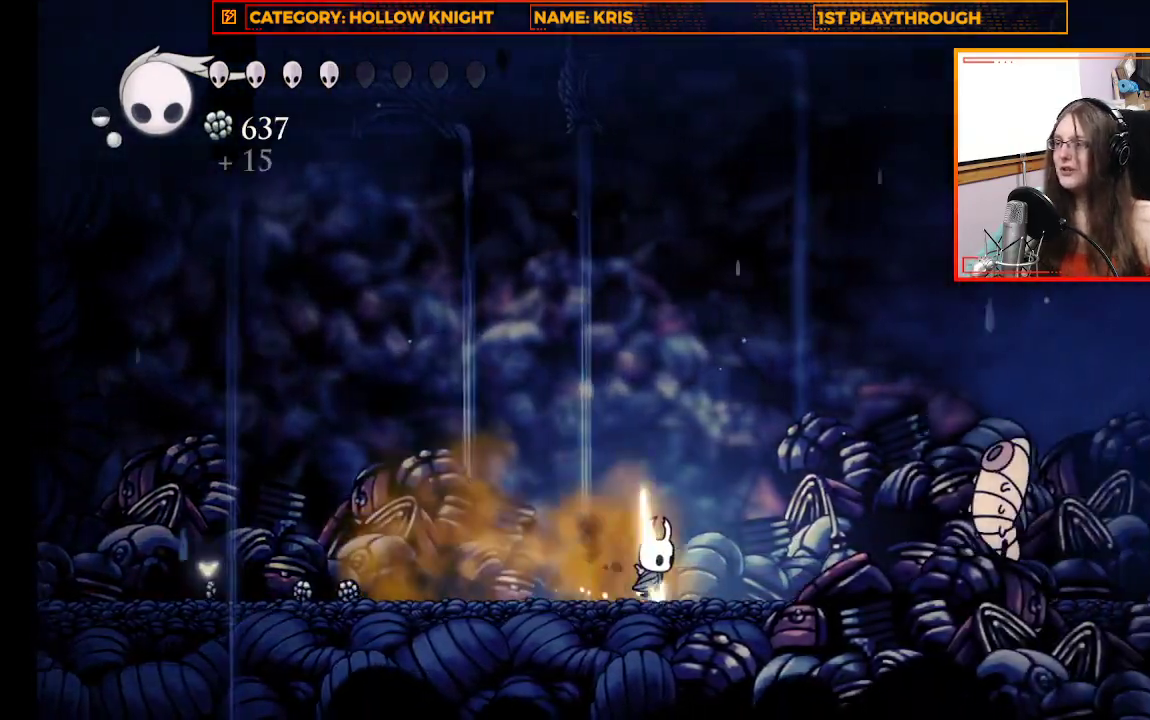
{"buttons": ["X"], "left_stick": "right", "right_stick": "center", "events": [[400, "X", "down"]]}
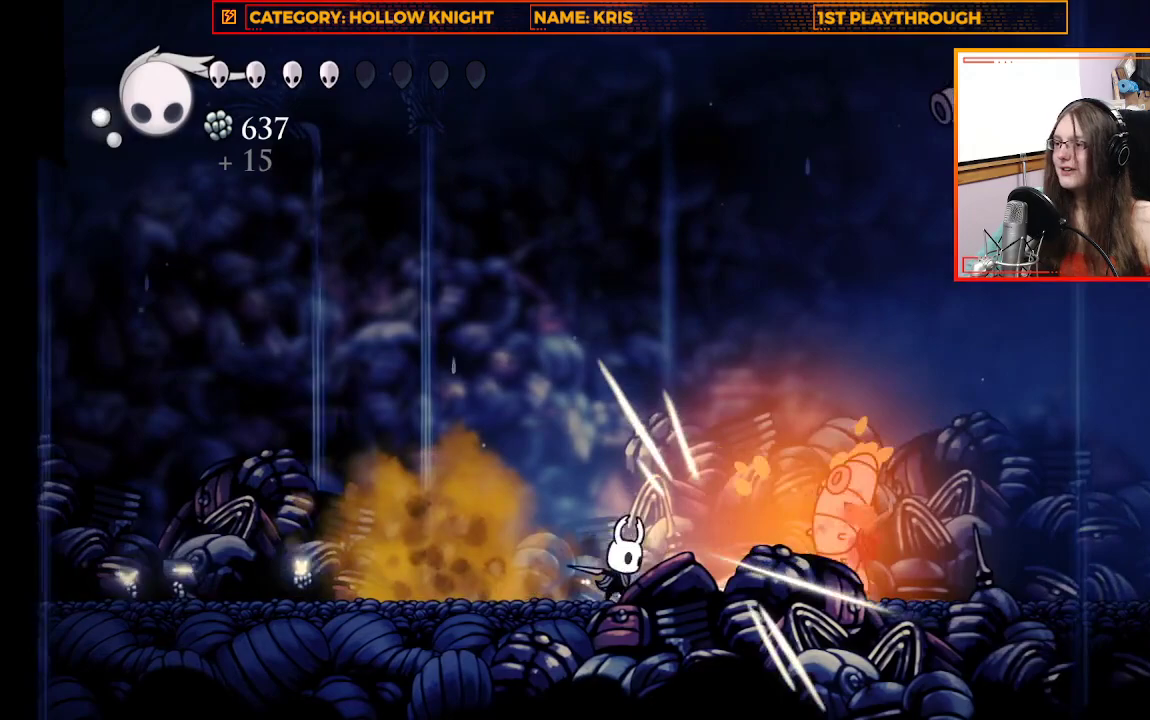
{"buttons": ["X"], "left_stick": "center", "right_stick": "center", "events": [[100, "X", "up"], [167, "left_stick", "center"], [400, "X", "down"], [400, "left_stick", "right"], [467, "left_stick", "center"]]}
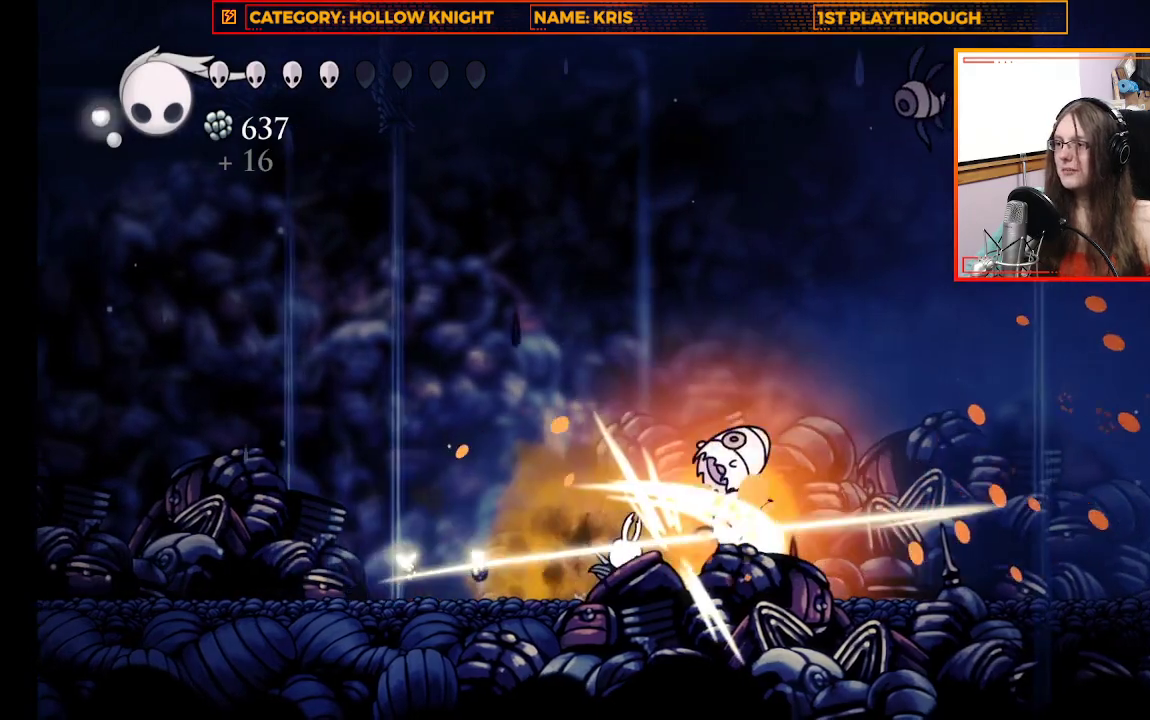
{"buttons": [], "left_stick": "center", "right_stick": "center", "events": [[100, "X", "up"]]}
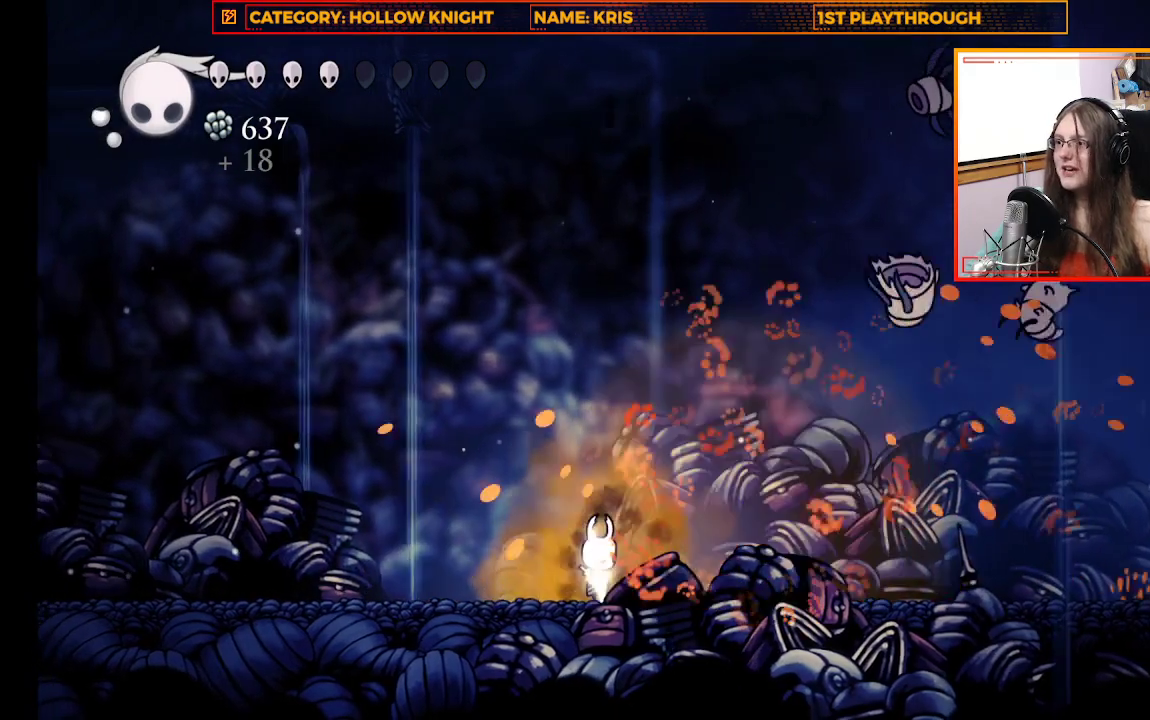
{"buttons": ["A"], "left_stick": "center", "right_stick": "center", "events": [[500, "A", "down"]]}
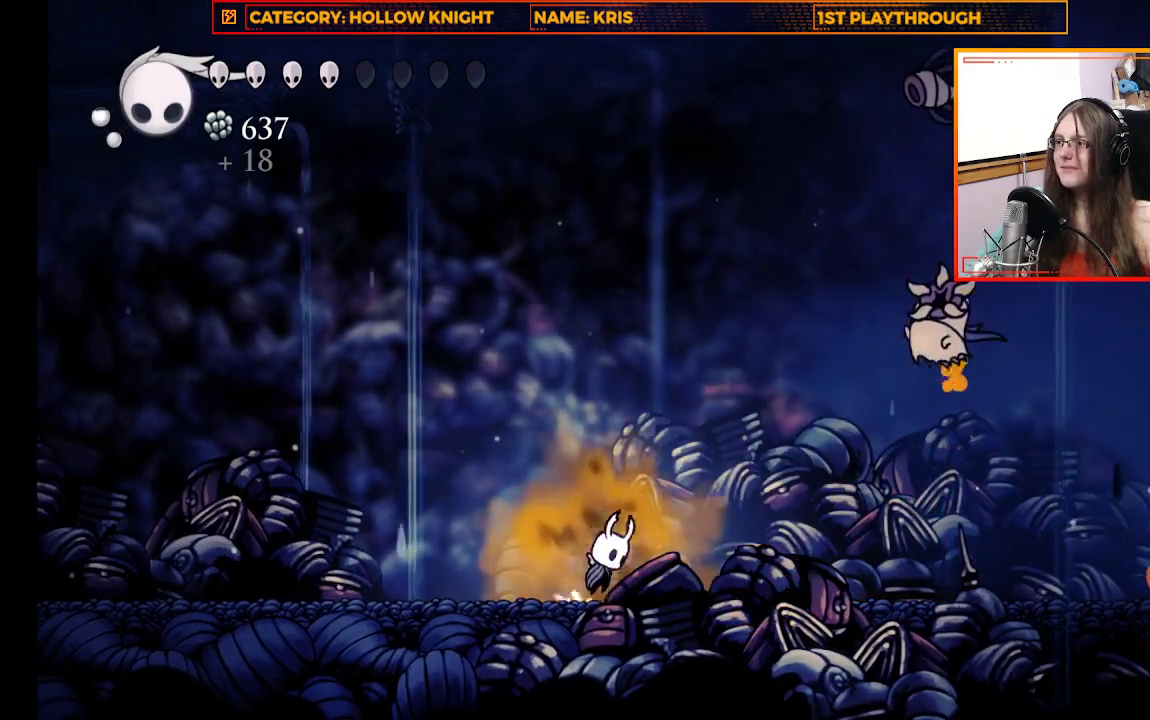
{"buttons": ["A", "X"], "left_stick": "right", "right_stick": "center", "events": [[67, "left_stick", "right"], [333, "X", "down"]]}
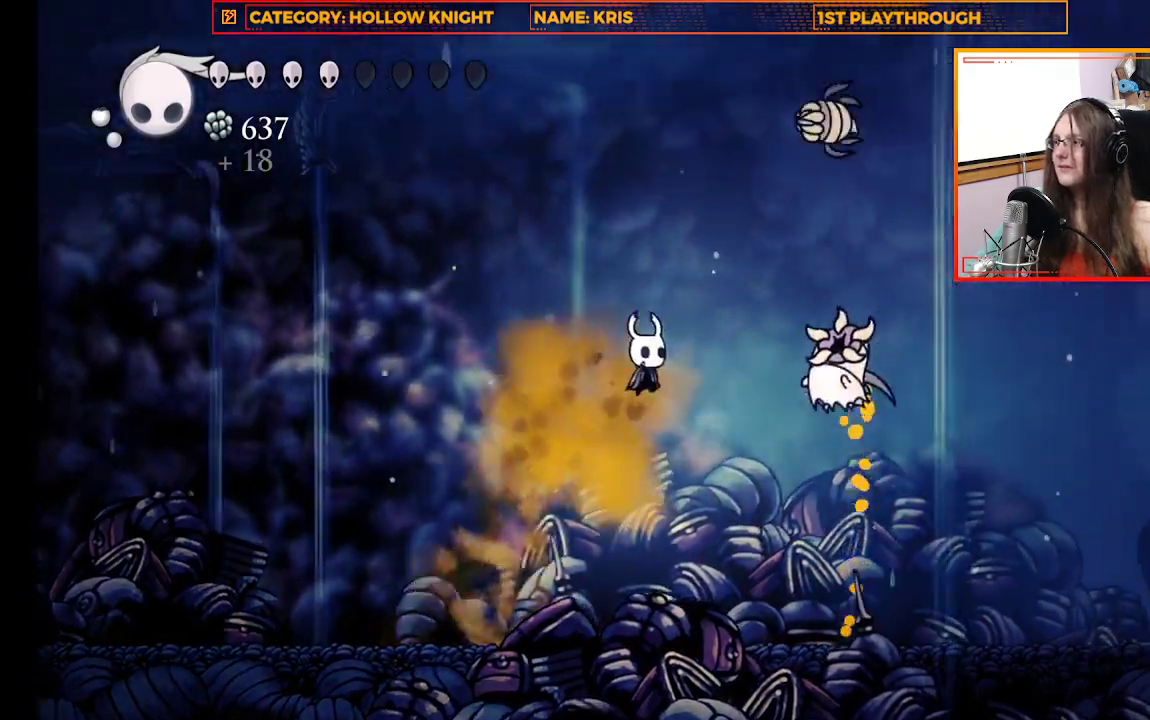
{"buttons": [], "left_stick": "up", "right_stick": "center", "events": [[100, "left_stick", "center"], [133, "A", "up"], [133, "X", "up"], [200, "left_stick", "left"], [400, "left_stick", "up-left"], [500, "left_stick", "up"]]}
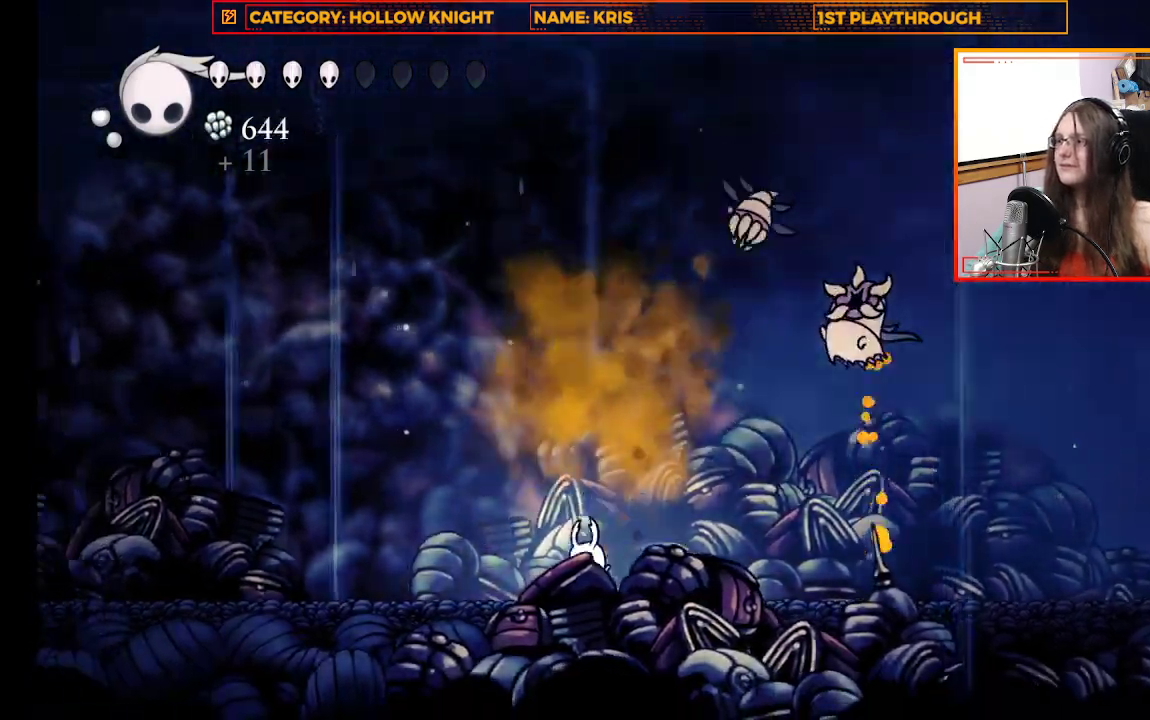
{"buttons": [], "left_stick": "center", "right_stick": "center", "events": [[33, "left_stick", "up-right"], [100, "A", "down"], [233, "X", "down"], [300, "A", "up"], [300, "left_stick", "up-left"], [400, "X", "up"], [433, "left_stick", "center"]]}
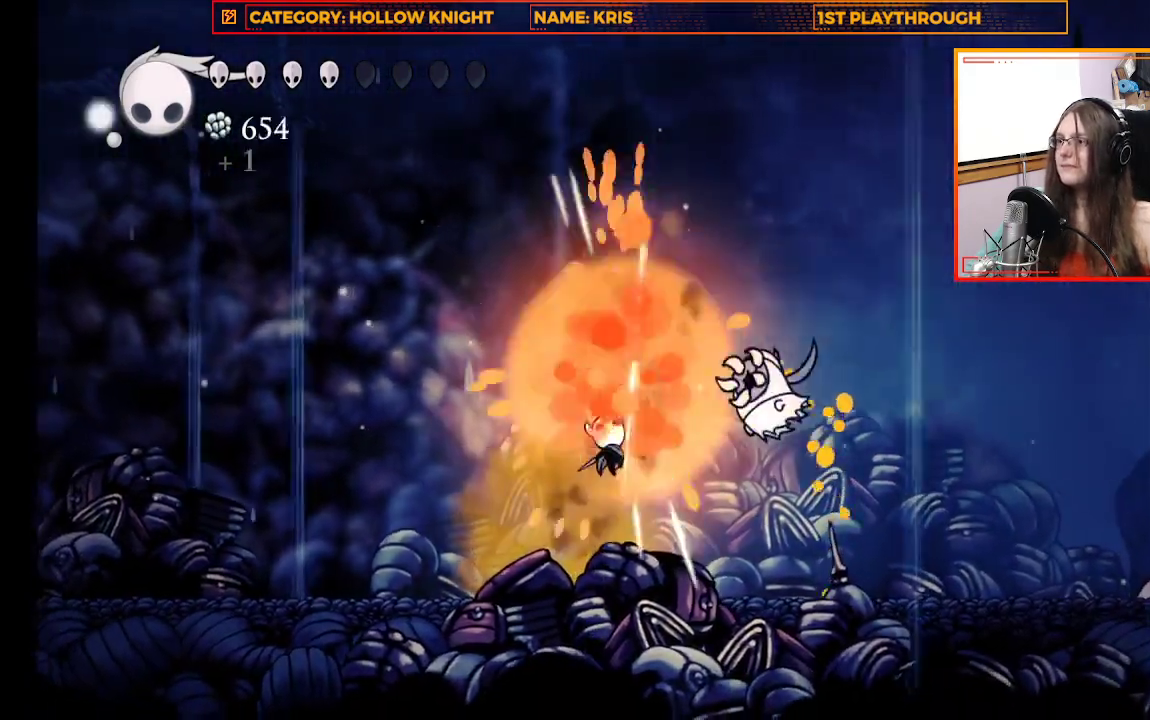
{"buttons": [], "left_stick": "center", "right_stick": "center", "events": [[167, "left_stick", "right"], [233, "X", "down"], [333, "left_stick", "center"], [433, "X", "up"]]}
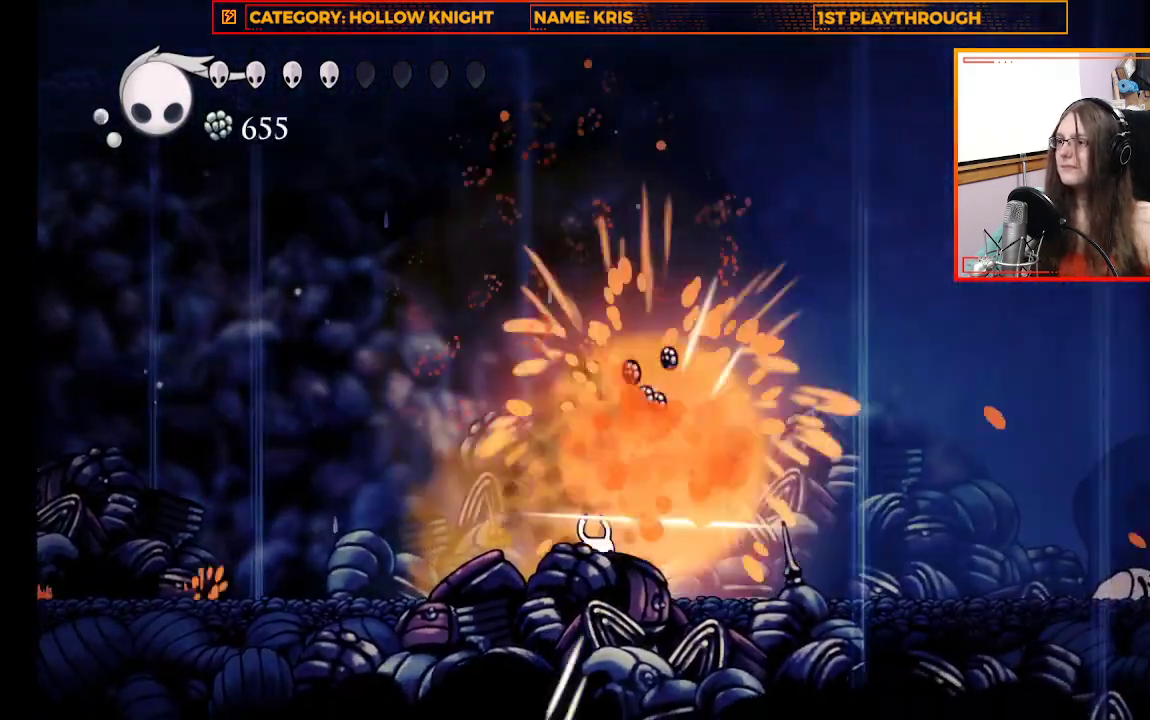
{"buttons": [], "left_stick": "right", "right_stick": "center", "events": [[233, "left_stick", "right"]]}
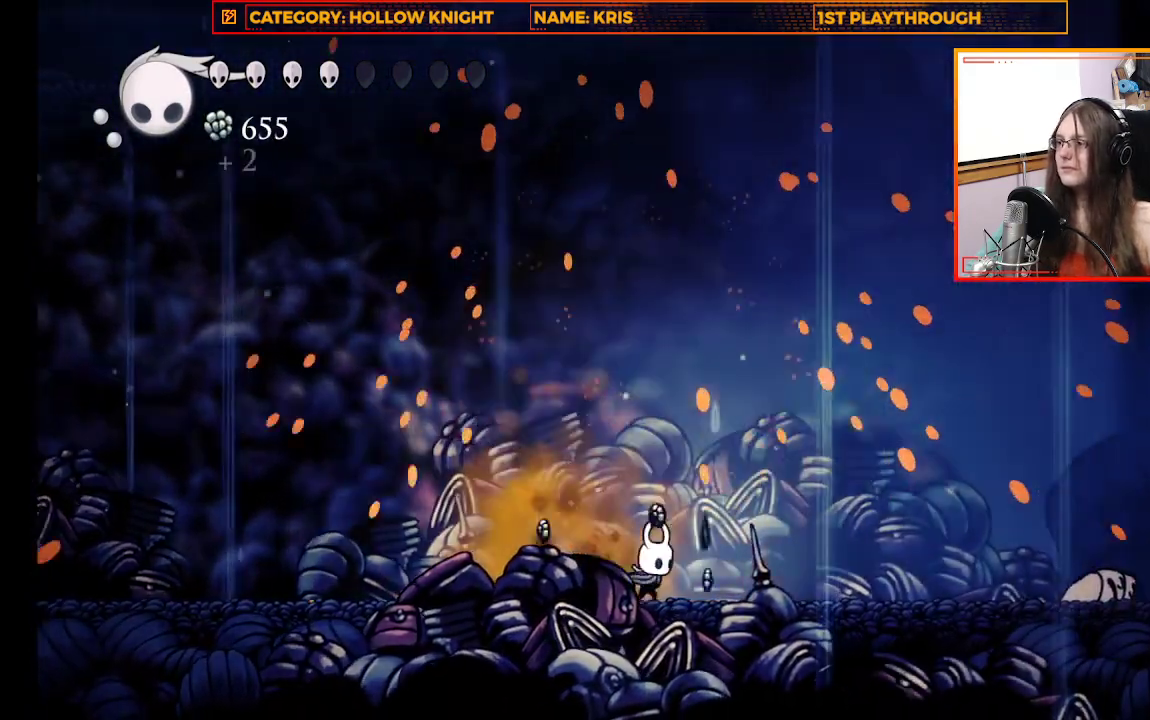
{"buttons": [], "left_stick": "right", "right_stick": "center", "events": []}
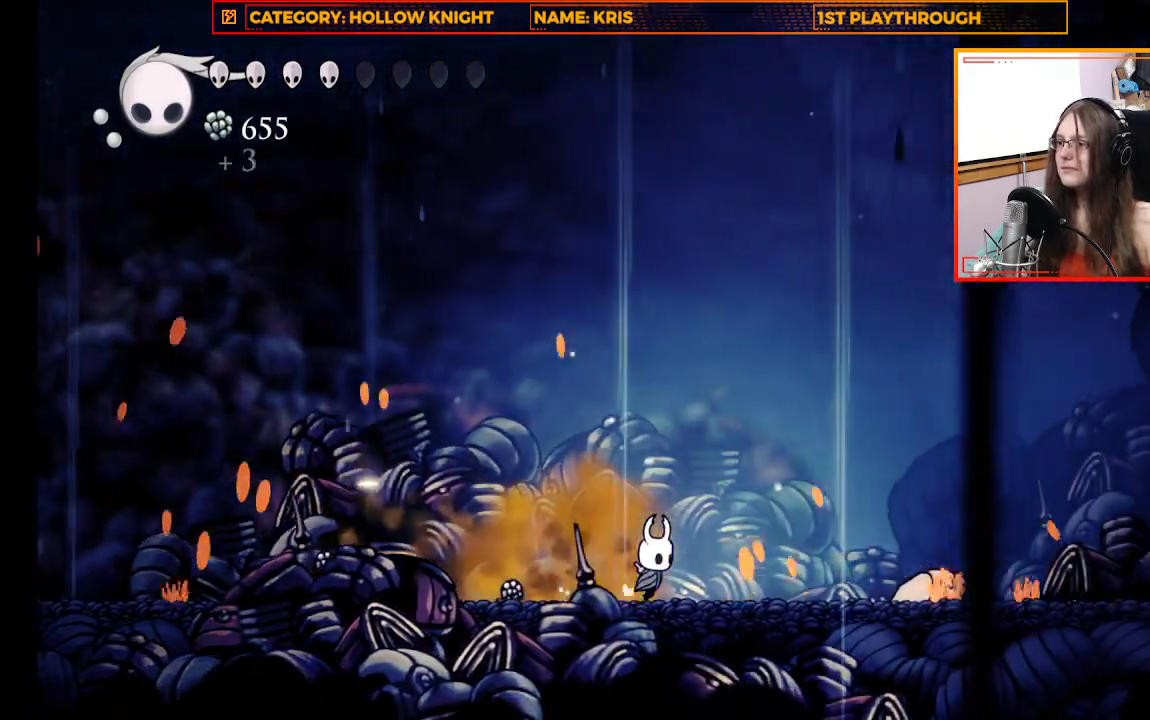
{"buttons": ["X"], "left_stick": "center", "right_stick": "center", "events": [[400, "left_stick", "center"], [433, "X", "down"]]}
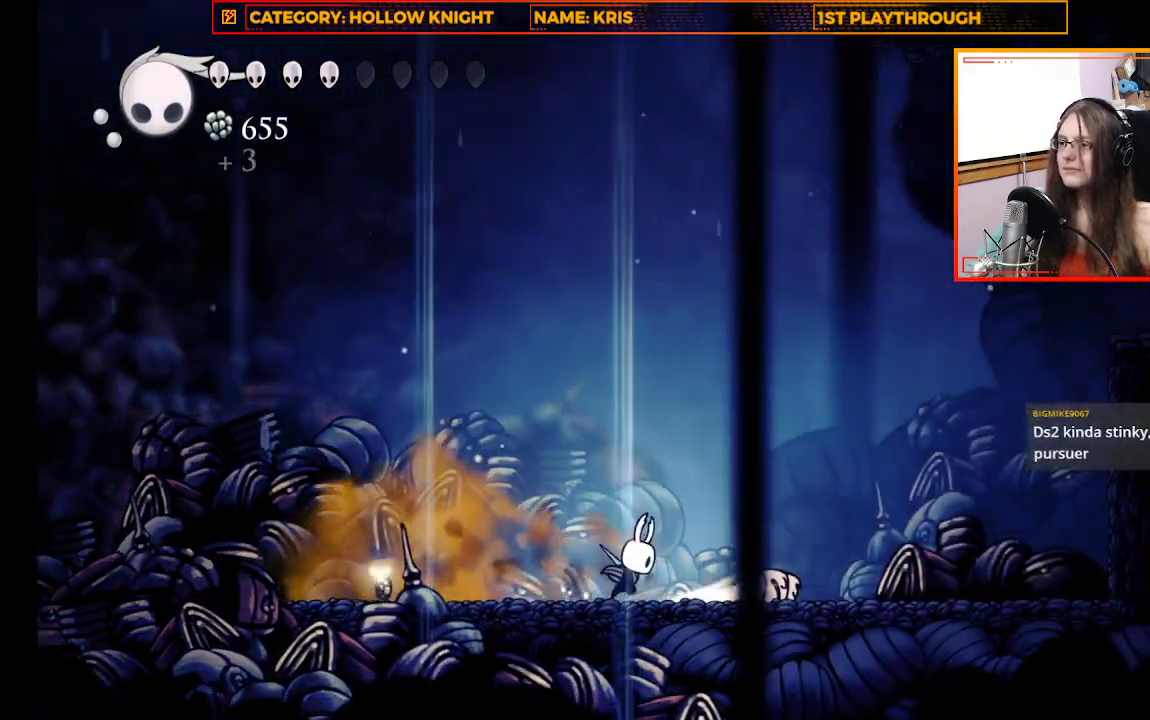
{"buttons": ["X"], "left_stick": "center", "right_stick": "center", "events": [[200, "X", "up"], [367, "X", "down"]]}
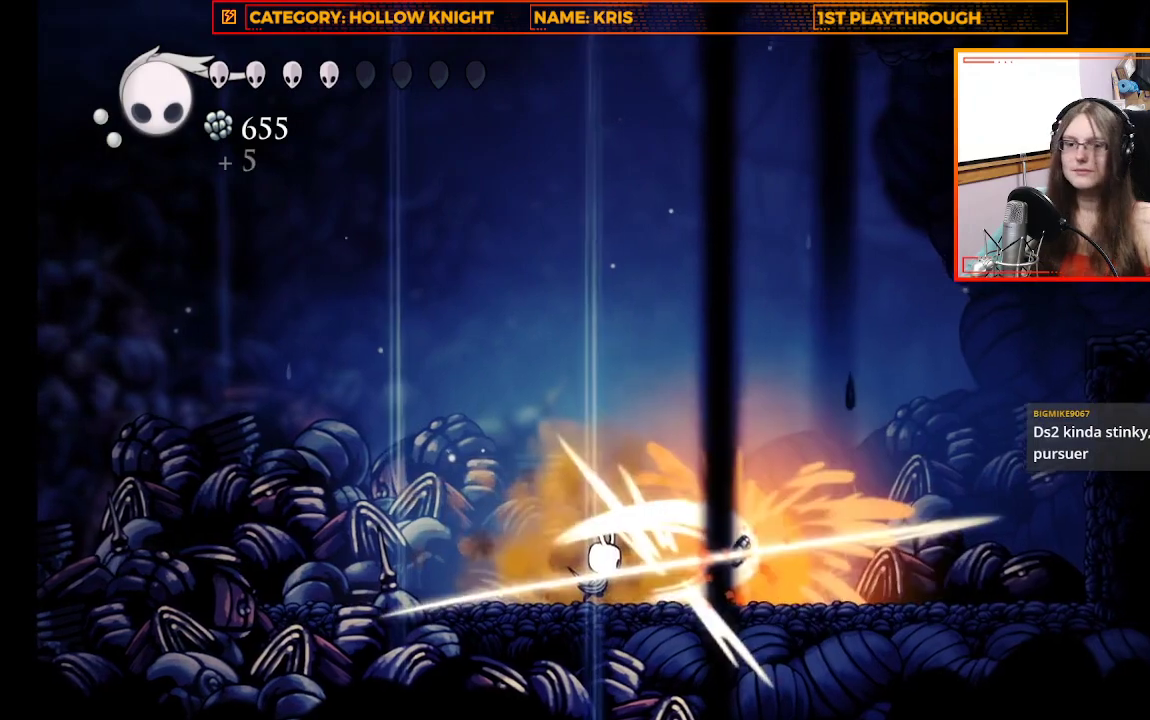
{"buttons": ["X"], "left_stick": "center", "right_stick": "center", "events": [[100, "X", "up"], [400, "X", "down"]]}
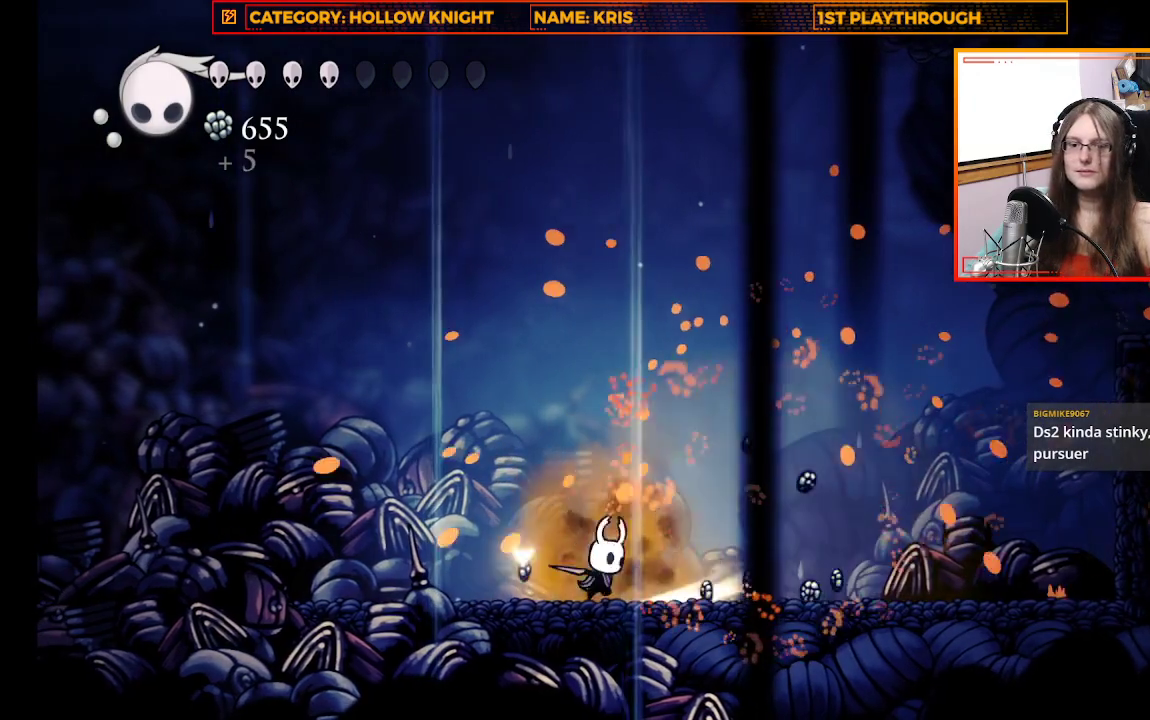
{"buttons": ["B"], "left_stick": "left", "right_stick": "center", "events": [[100, "X", "up"], [133, "left_stick", "up-left"], [200, "left_stick", "left"], [367, "B", "down"]]}
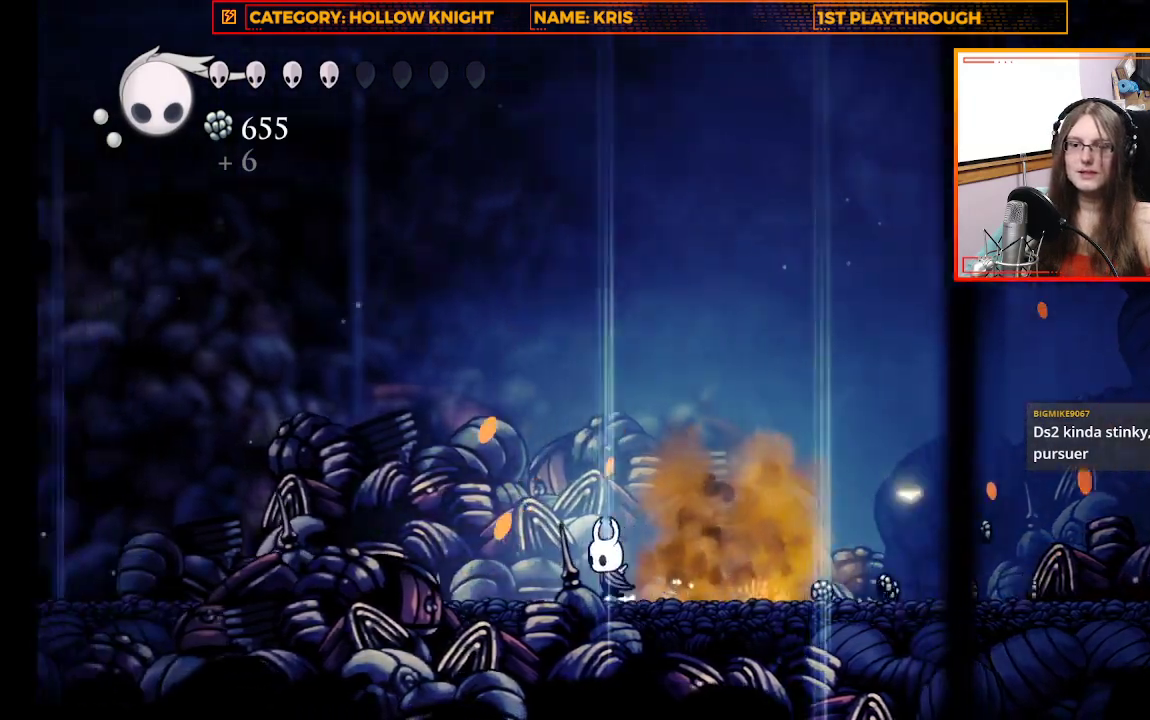
{"buttons": ["R2"], "left_stick": "left", "right_stick": "center", "events": [[100, "B", "up"], [467, "R2", "down"]]}
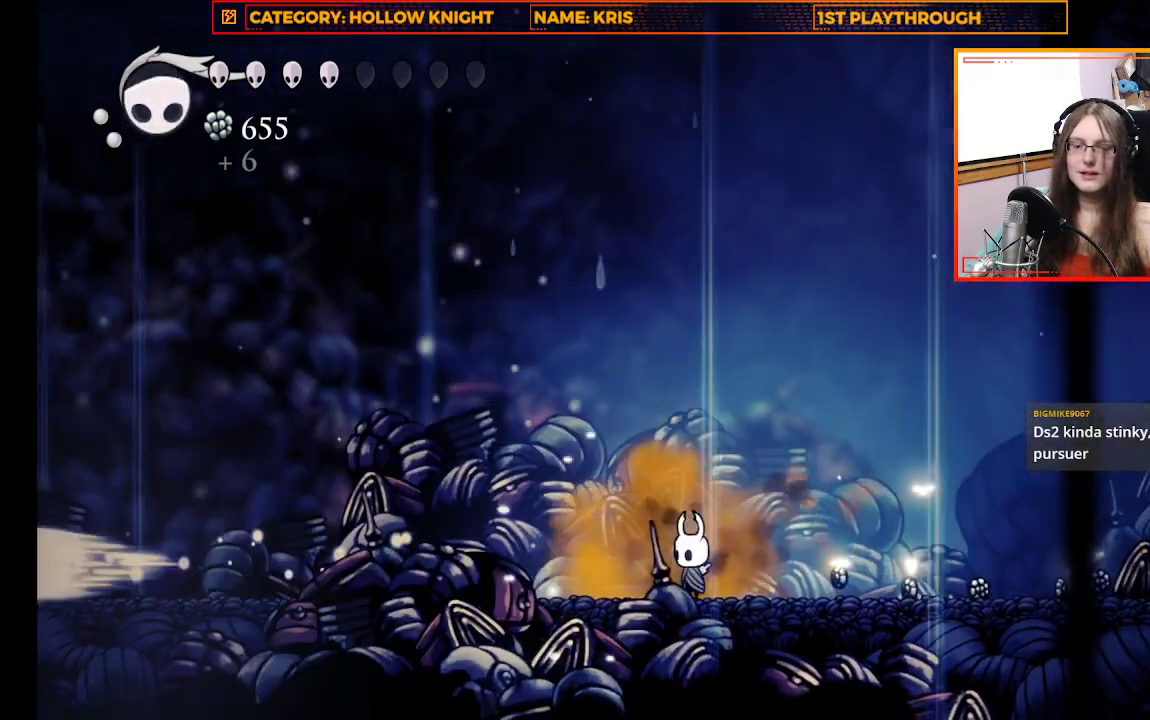
{"buttons": [], "left_stick": "left", "right_stick": "center", "events": [[200, "R2", "up"]]}
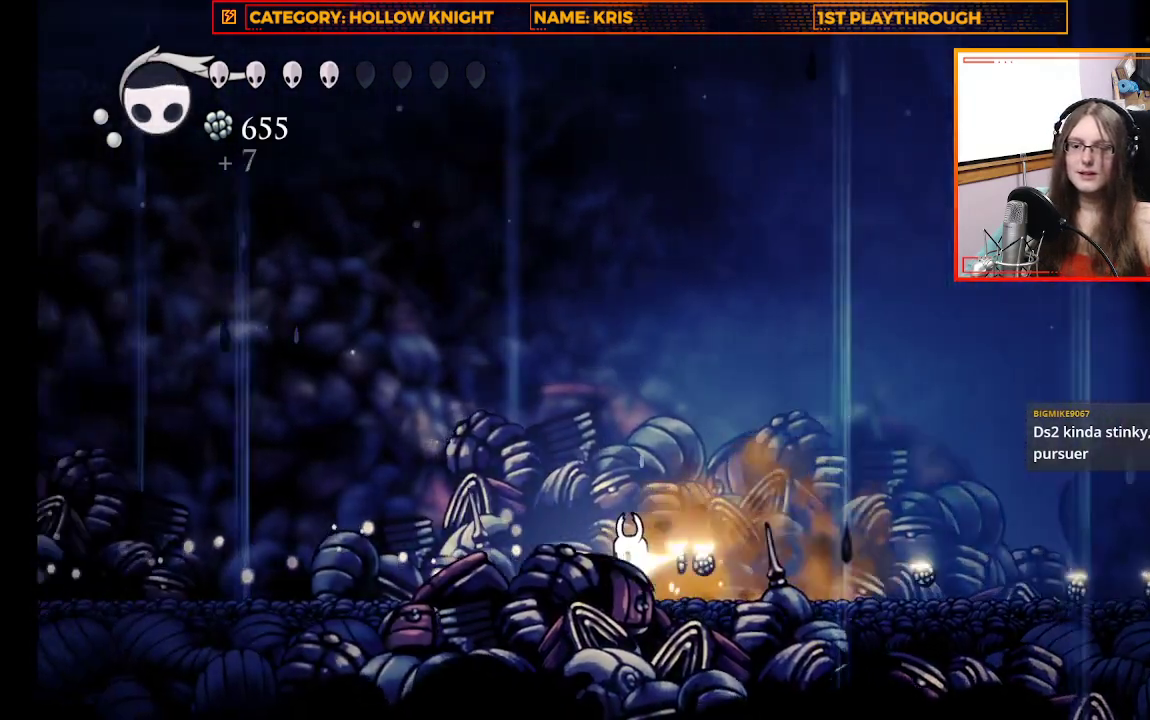
{"buttons": ["R2"], "left_stick": "left", "right_stick": "center", "events": [[100, "A", "down"], [267, "A", "up"], [367, "R2", "down"]]}
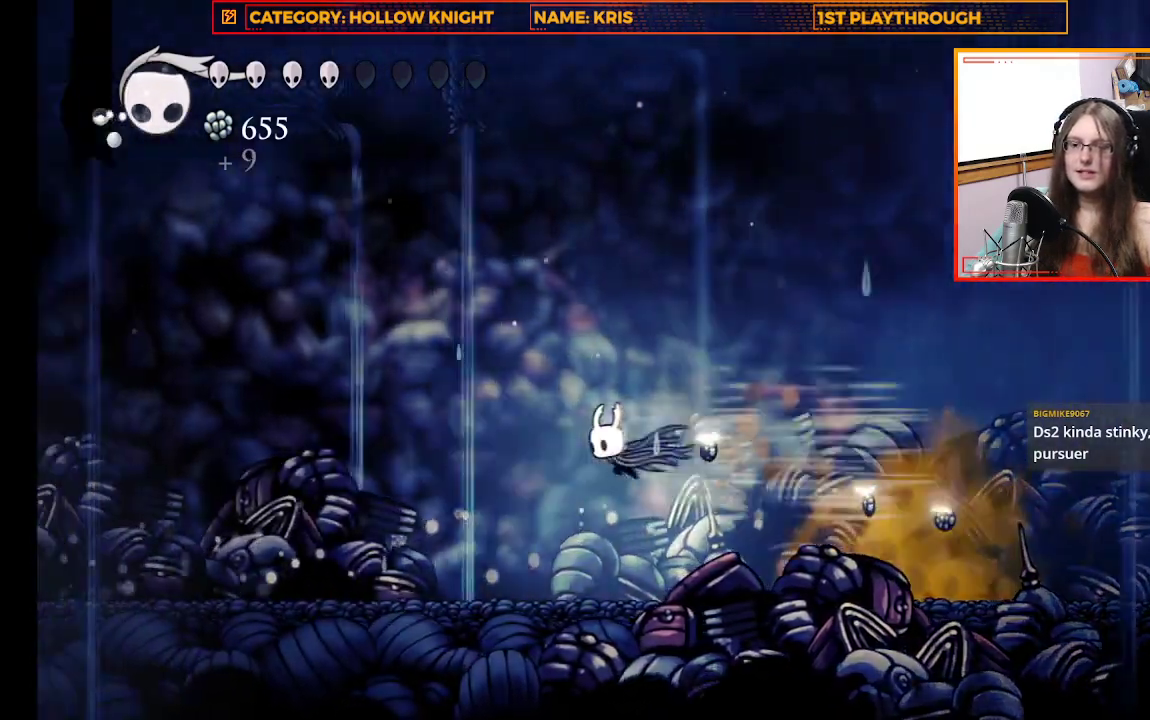
{"buttons": [], "left_stick": "left", "right_stick": "center", "events": [[100, "R2", "up"]]}